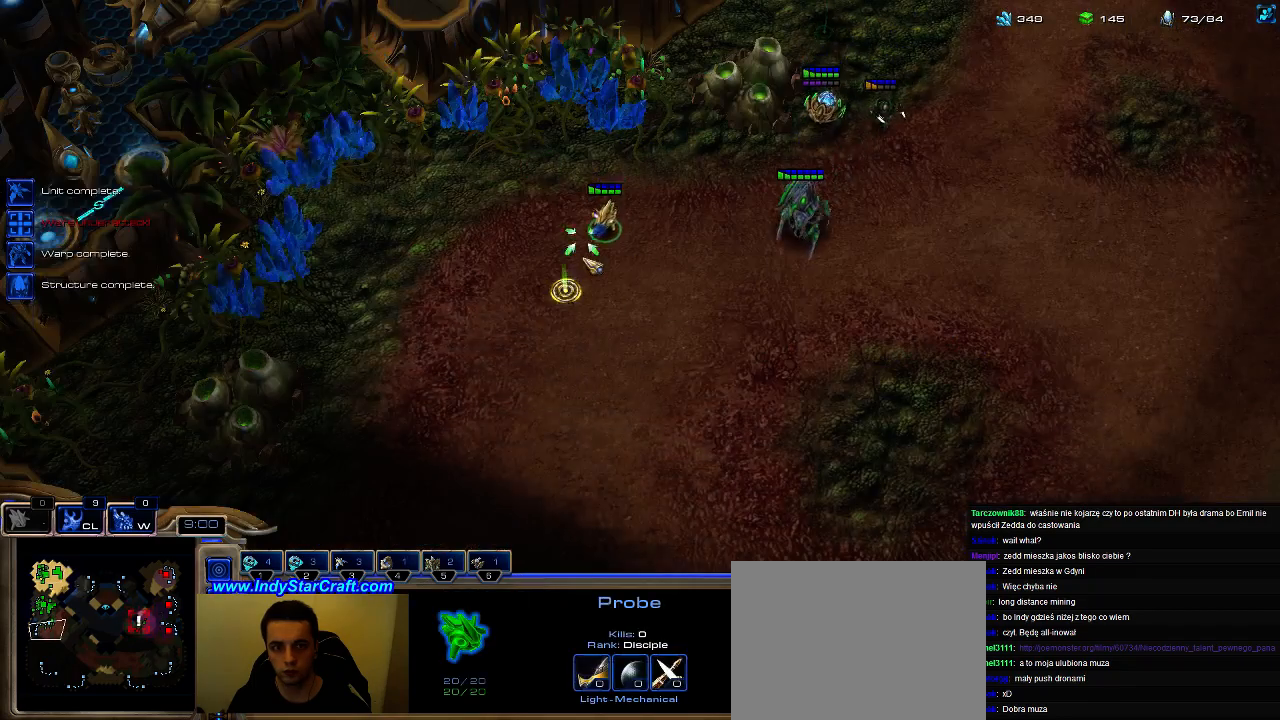
Gameplay with keyboard; each line is a JSON object with the keys held at the frame after it. "events" lists presses ("down") and releases ("up") of ".", "0", "1", "2", "3", "4", "5", "6", "7", "8", "9", "a", "alt_l", "alt_r", "b", "c", "caps_lock", "comma", "ctrl", "d", "e", "escape", "f", "f1", "f2", "f3", "f4", "f5", "f6", "f7", "f8", "g", "h", "i", "j", "k", "l", "m", "n", "o", "q", "r", "s", "shift", "space", "super", "t", "tab", "tilde", "u", "v", "w", "x", "y" and "z" between this image and that frame as [ms after this image, input, new state], when the widget could be followed in between. No other keys are recorded. Mouse input is not recorded.
{"keys": [], "events": [[300, "1", "down"], [400, "1", "up"]]}
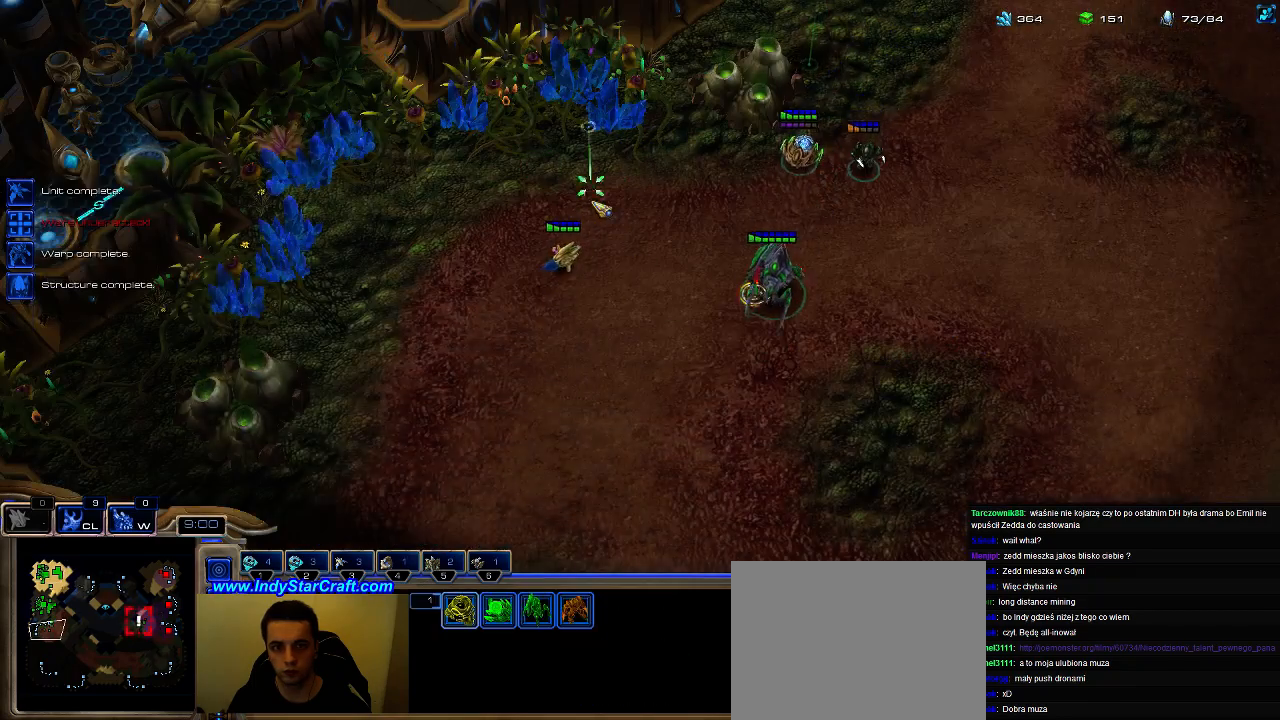
{"keys": [], "events": []}
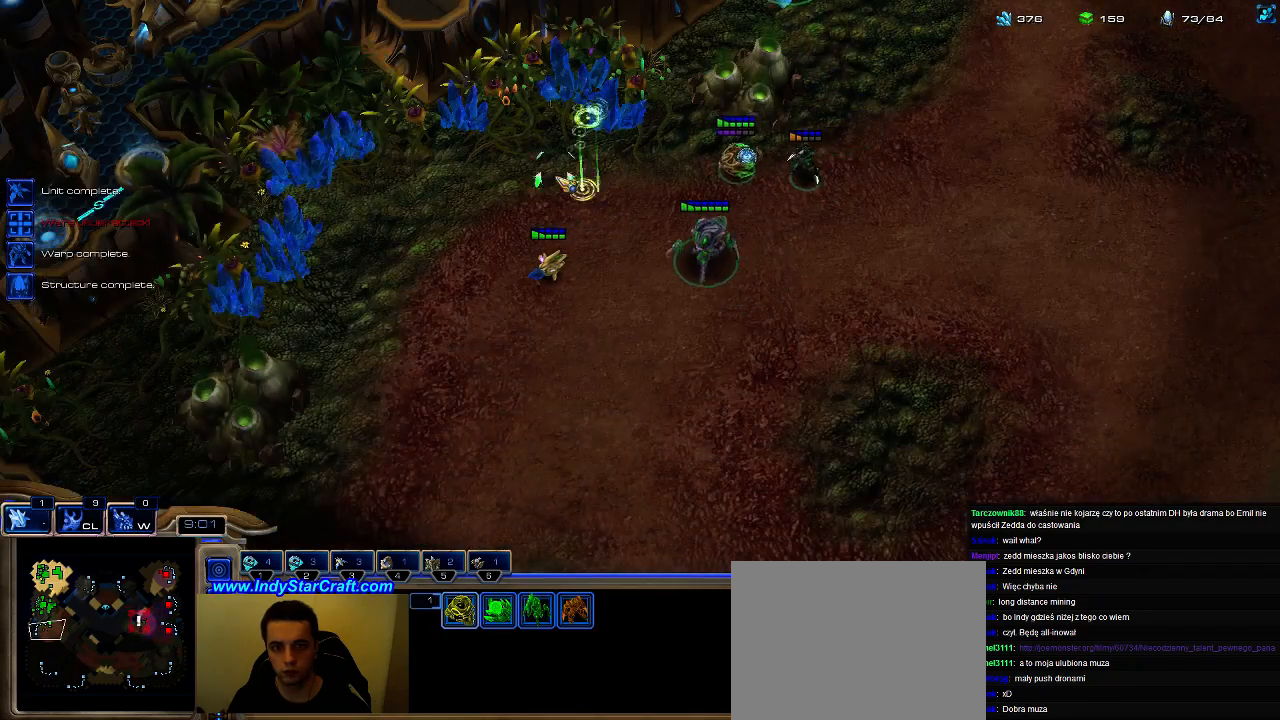
{"keys": ["3"], "events": [[367, "3", "down"], [433, "3", "up"], [500, "3", "down"]]}
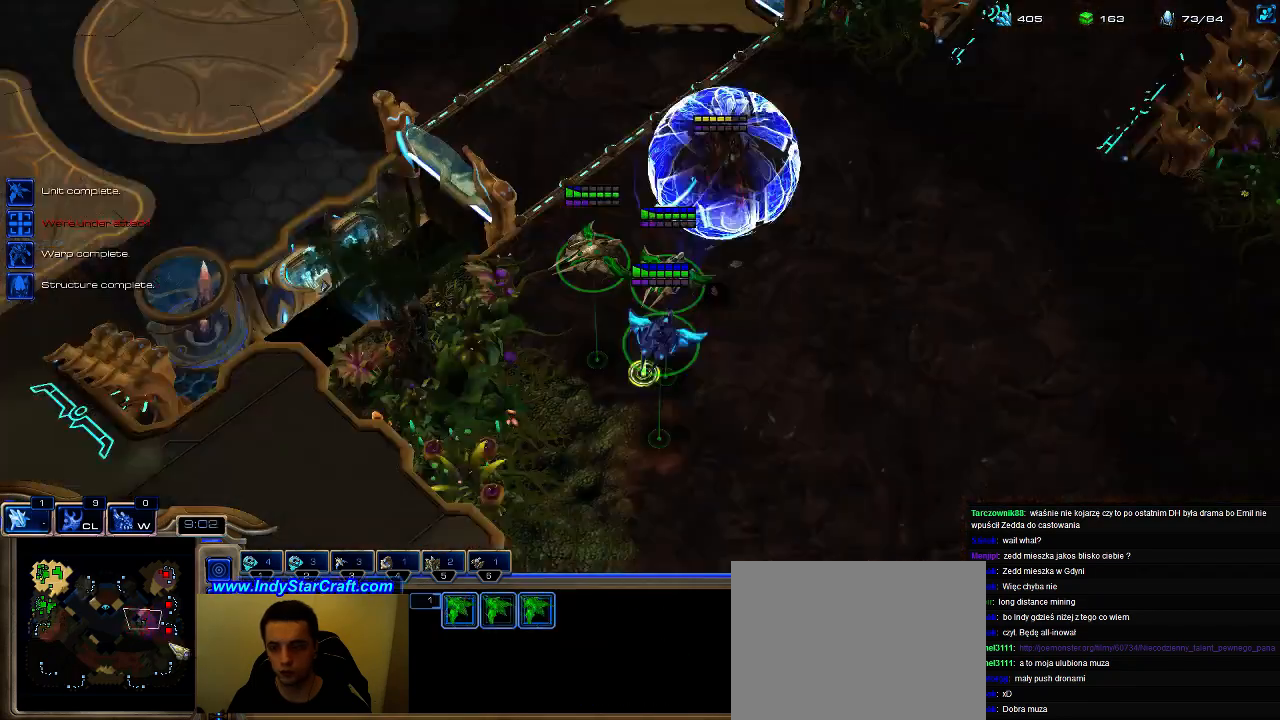
{"keys": [], "events": [[67, "3", "up"]]}